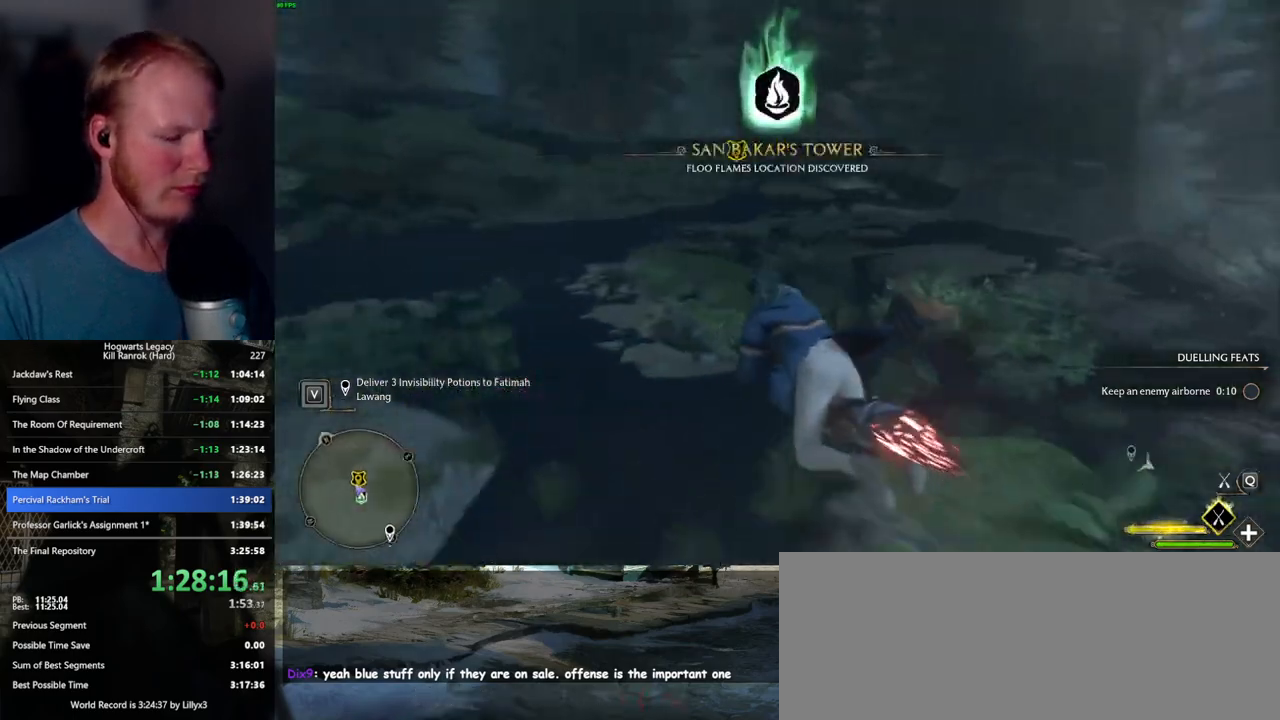
Gameplay with keyboard and mouse; each line is a JSON object with the keys and mouse buttons held at the frame after it. "events" lists presses ("down") and releases ("up") of ".", "/", "0", "1", "2", "3", "4", "5", "6", "7", "8", "9", "a", "alt_l", "alt_r", "b", "backslash", "backspace", "c", "caps_lock", "comma", "ctrl_l", "ctrl_r", "d", "e", "equals", "escape", "f", "f1", "f10", "f11", "f12", "f2", "f3", "f4", "f5", "f6", "f7", "f8", "f9", "g", "h", "i", "j", "k", "l", "lbracket", "m", "minus", "n", "o", "p", "q", "quote", "r", "rbracket", "return", "s", "semicolon", "shift_l", "shift_r", "space", "super_l", "super_r", "t", "tab", "tilde", "u", "v", "w", "x", "y", "z", "mouse_left", "mouse_wheel", "mouse_right", "mouse_mb4" and "mouse_mb5" between this image and that frame as [ms after this image, input, new state], when the widget could be followed in between. "mouse_left", "mouse_wheel", "mouse_right", "mouse_mb4", "mouse_mb5" = the "left", "wheel", "right", "mb4", "mb5" buttons of the "mouse" list. No other keys are recorded. "wheel" means that the mouse wheel is clicked or scrolled. Mouse movement is not recorded.
{"keys": ["d", "w"], "mouse": [], "events": [[134, "b", "down"], [200, "ctrl_l", "up"], [267, "mouse_left", "up"], [317, "b", "up"], [434, "d", "down"]]}
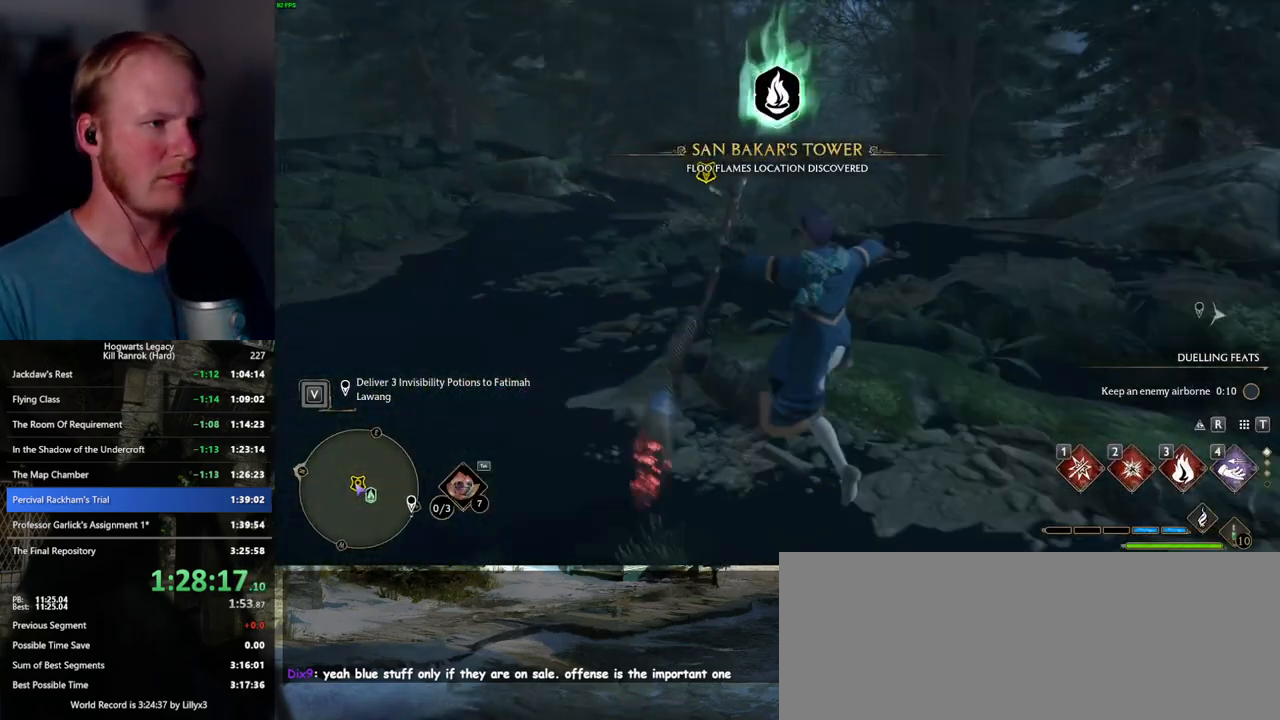
{"keys": ["f", "w"], "mouse": [], "events": [[184, "d", "up"], [334, "f", "down"], [400, "f", "up"], [500, "f", "down"]]}
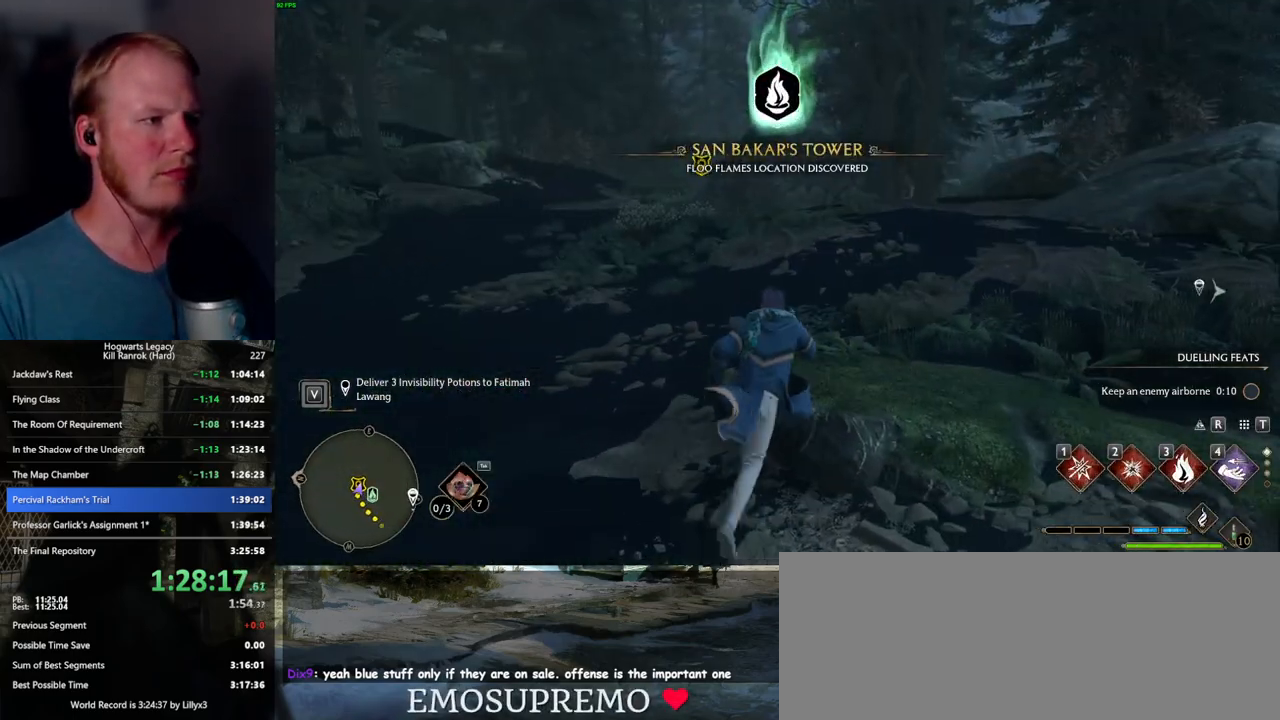
{"keys": ["f", "w"], "mouse": [], "events": [[67, "f", "up"], [150, "f", "down"], [234, "f", "up"], [317, "f", "down"], [400, "f", "up"], [467, "f", "down"]]}
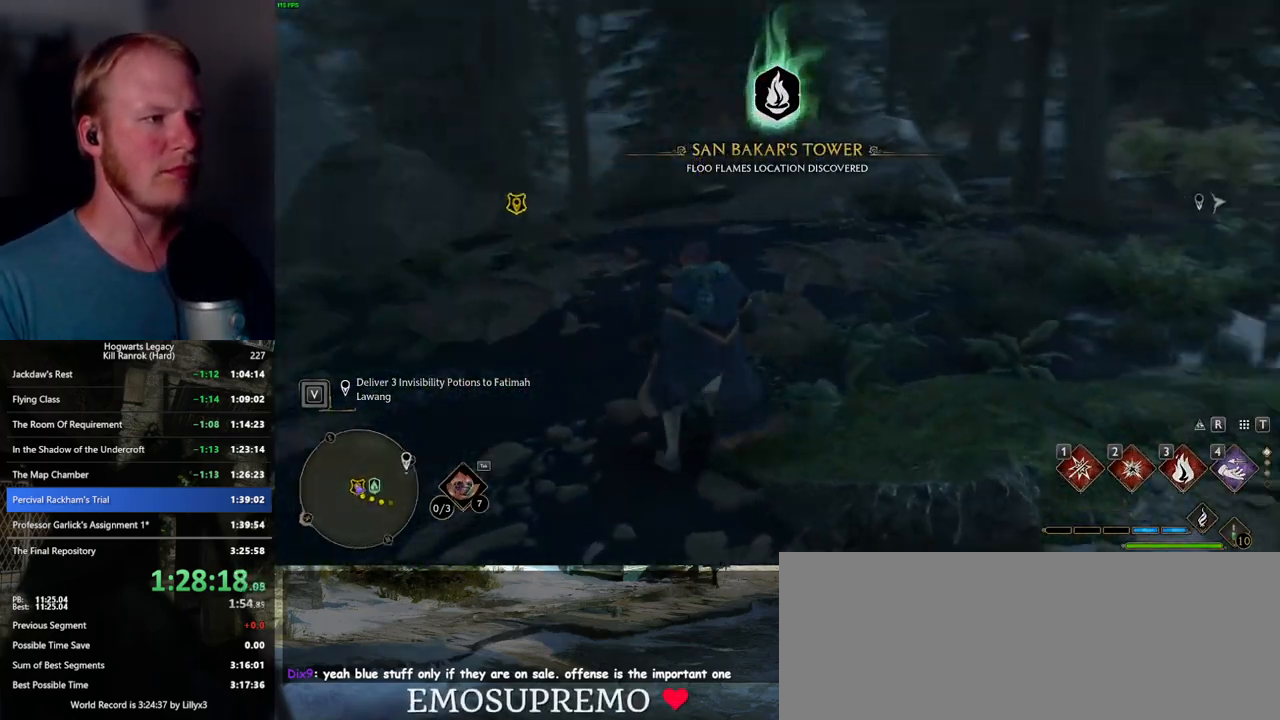
{"keys": [], "mouse": [], "events": [[17, "w", "up"], [50, "f", "up"], [117, "f", "down"], [200, "f", "up"]]}
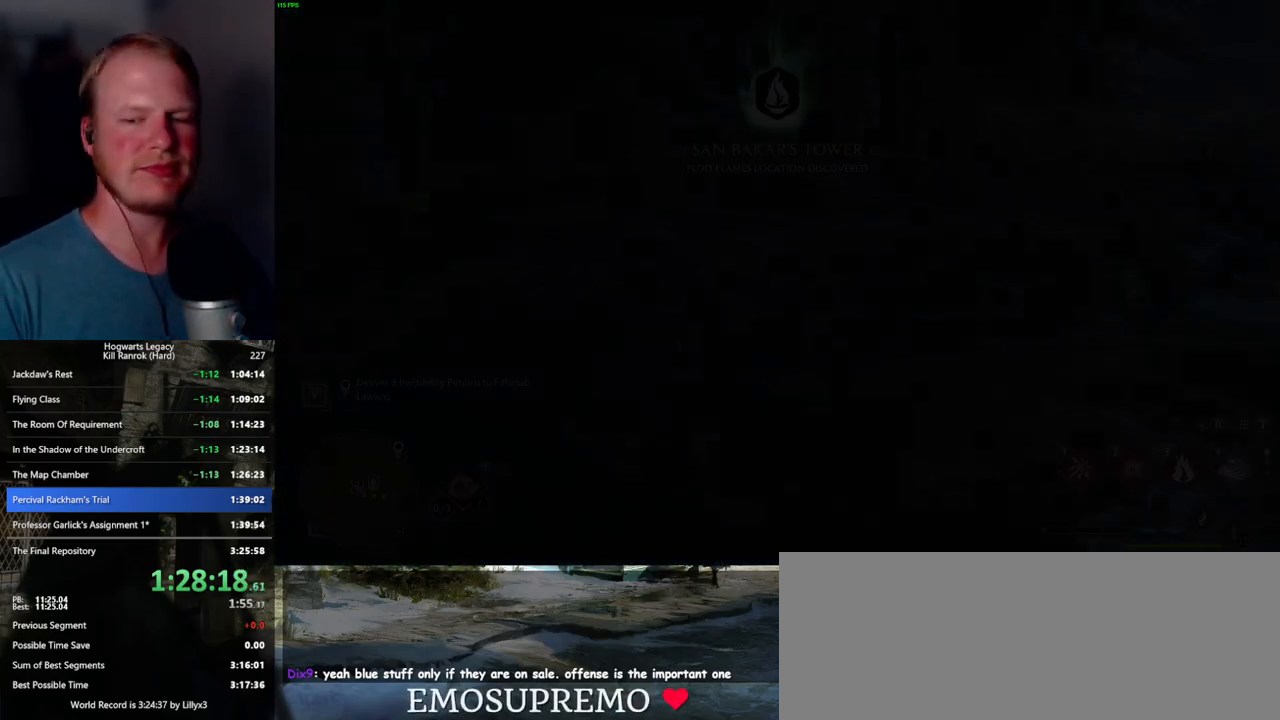
{"keys": [], "mouse": [], "events": []}
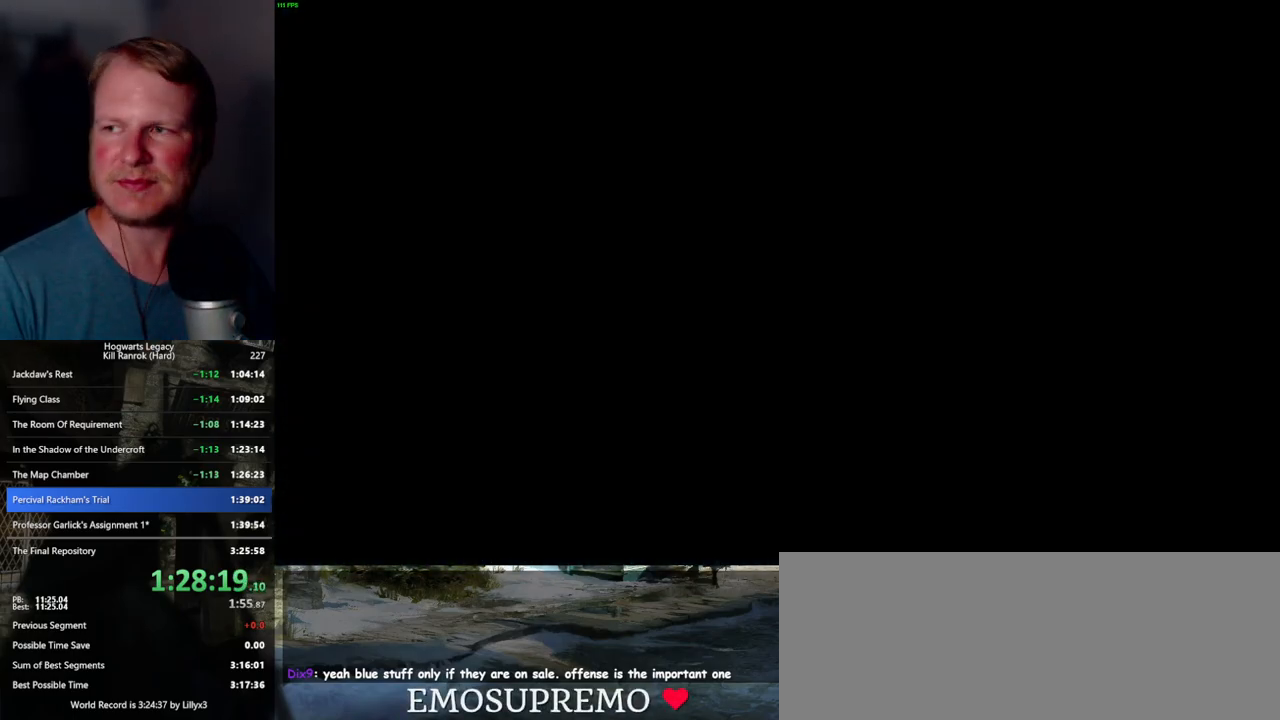
{"keys": [], "mouse": [], "events": []}
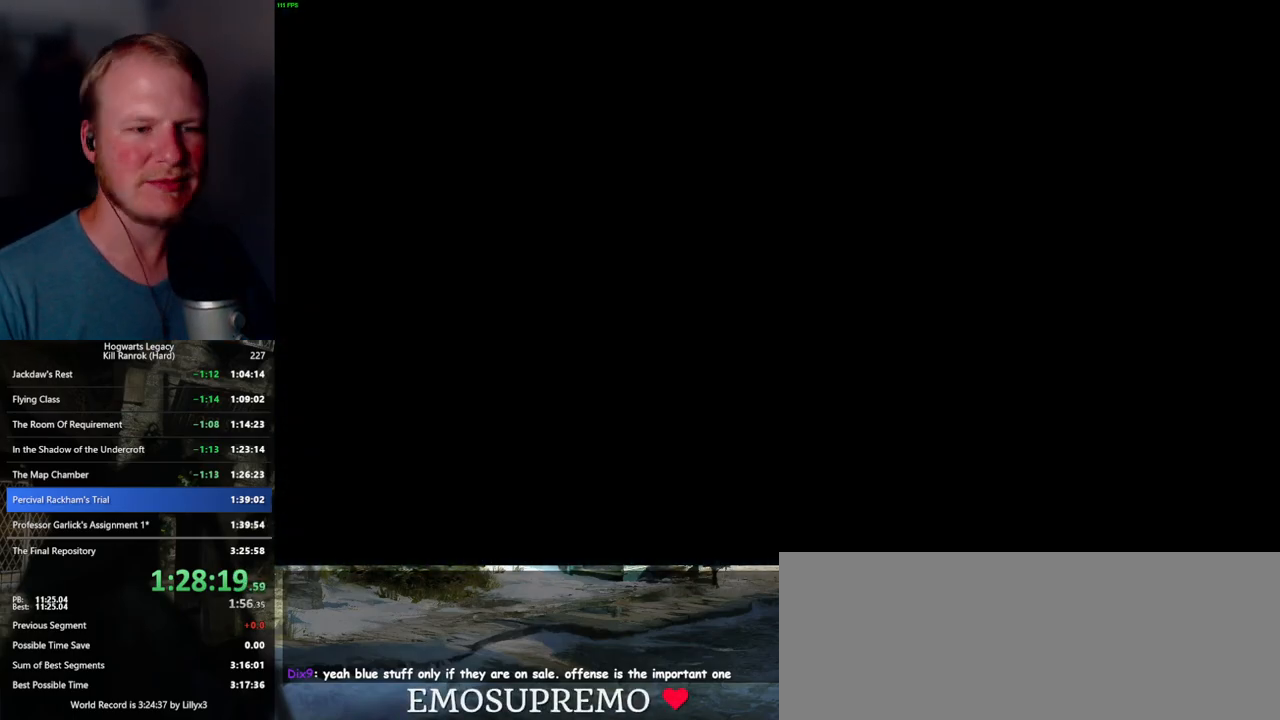
{"keys": [], "mouse": [], "events": []}
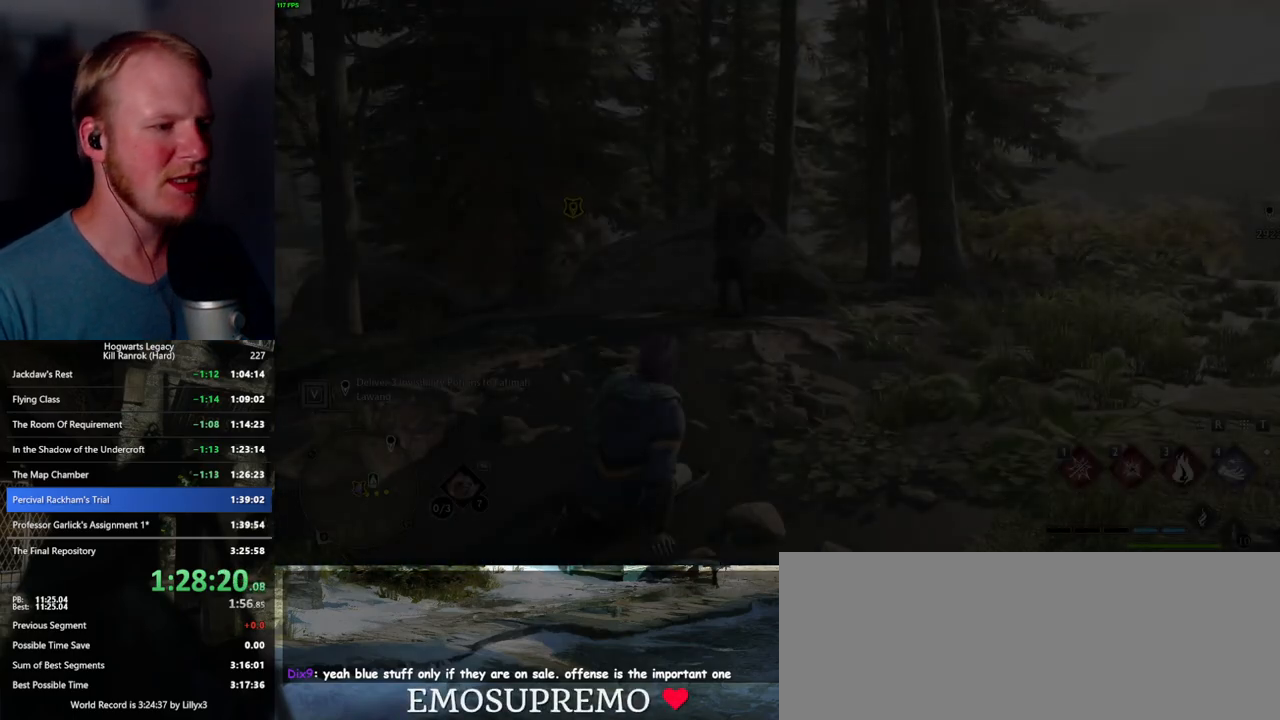
{"keys": [], "mouse": [], "events": []}
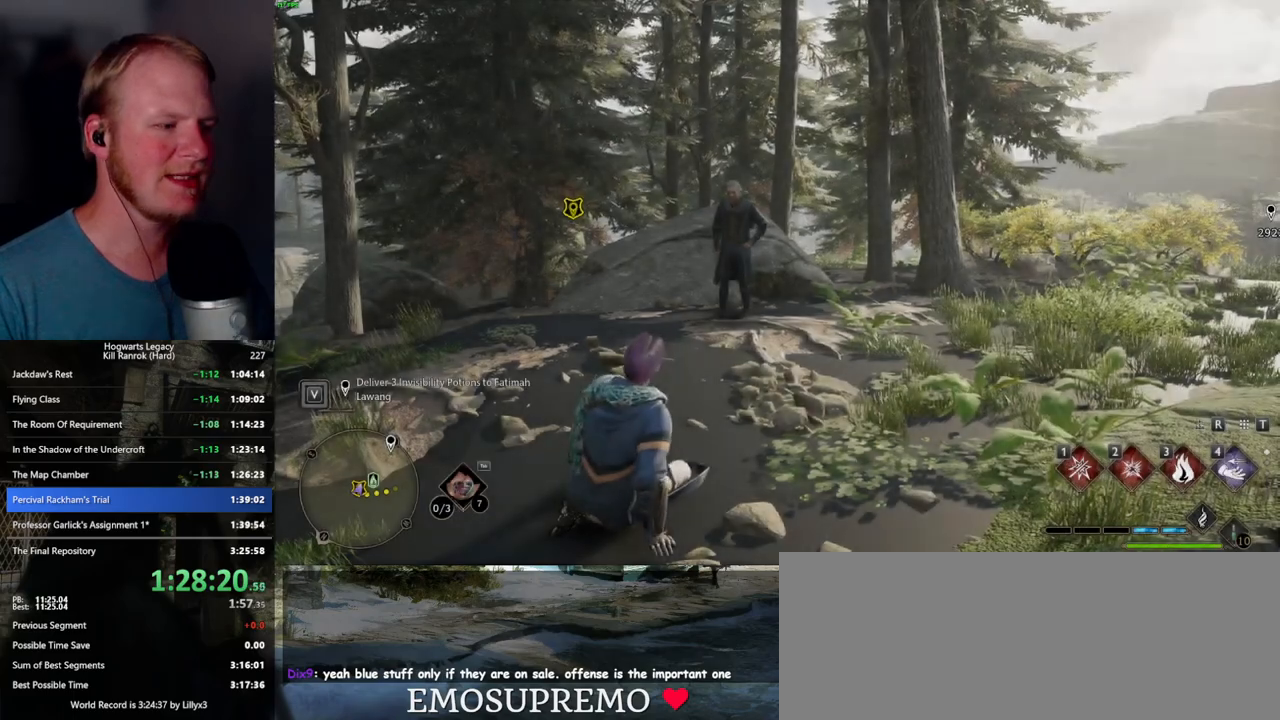
{"keys": ["w"], "mouse": [], "events": [[334, "w", "down"]]}
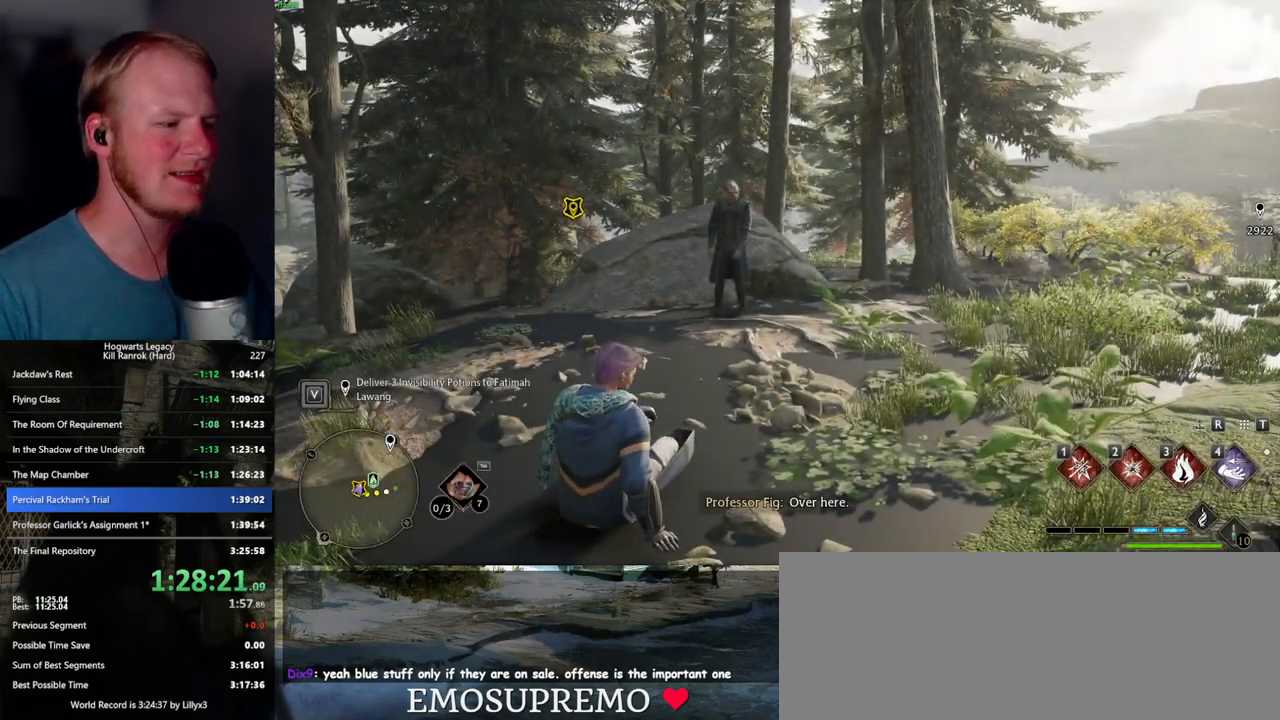
{"keys": ["w"], "mouse": [], "events": []}
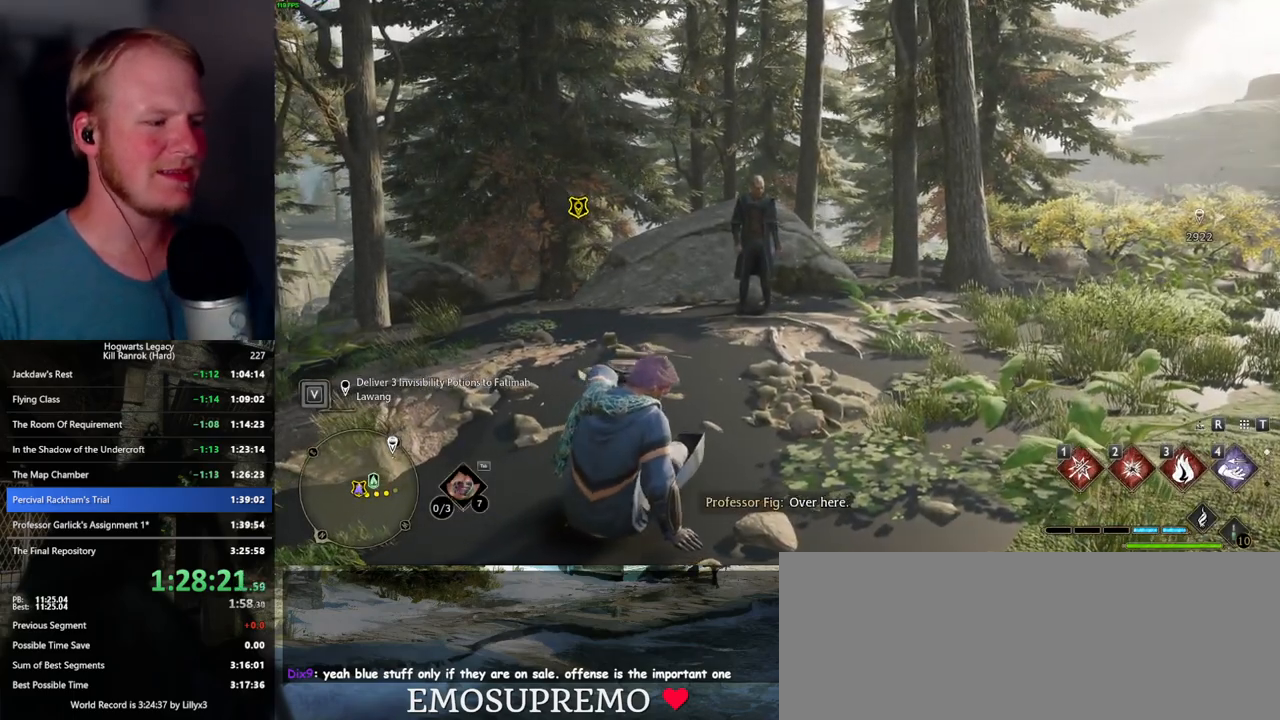
{"keys": ["w"], "mouse": [], "events": []}
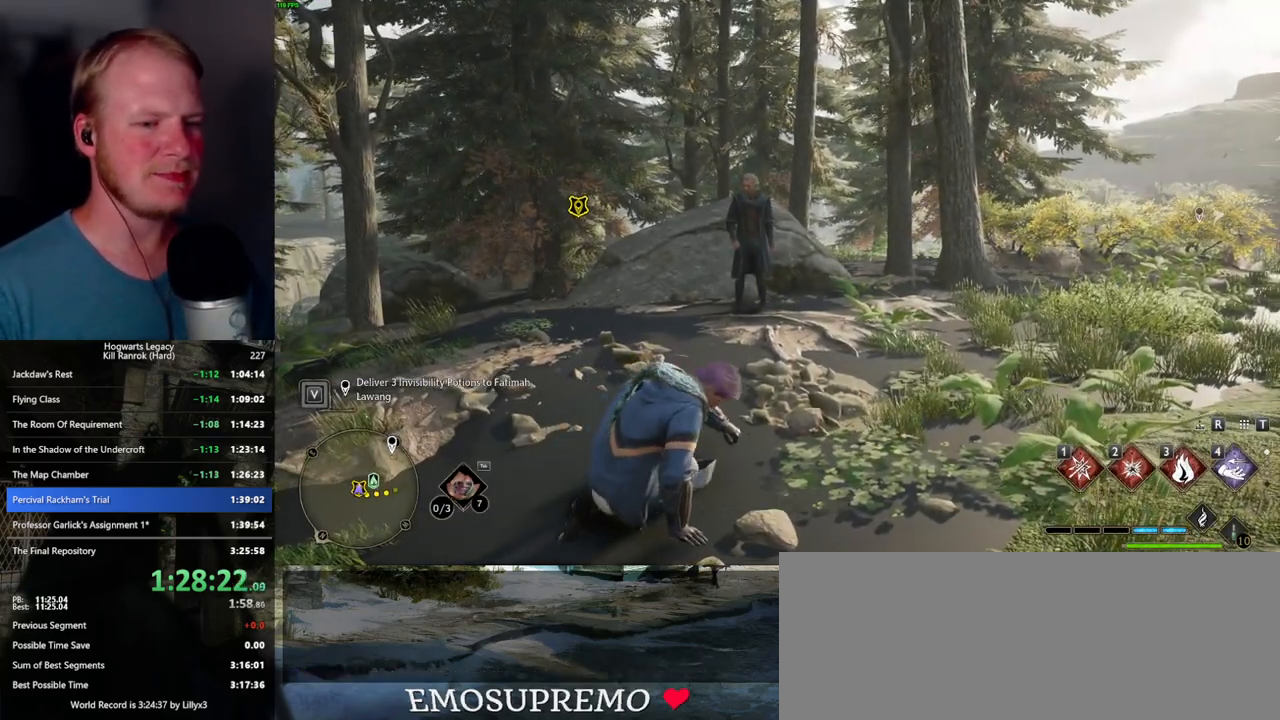
{"keys": ["w"], "mouse": [], "events": []}
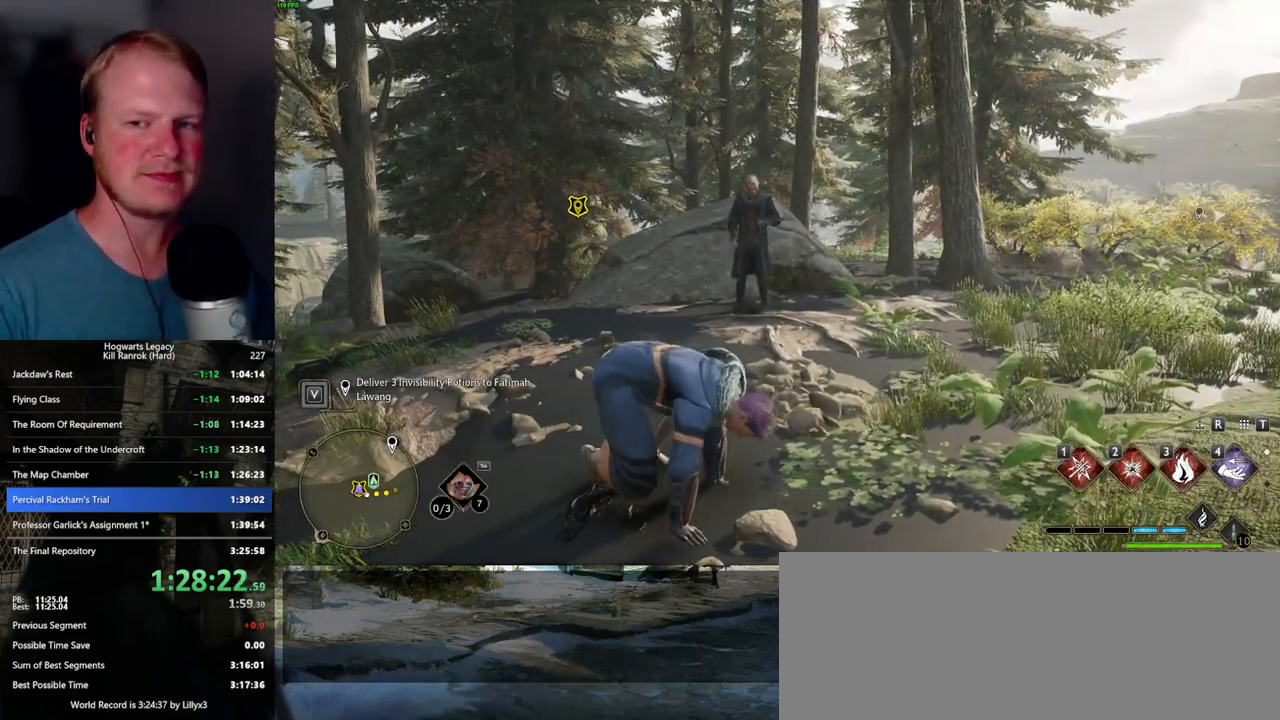
{"keys": ["w"], "mouse": [], "events": []}
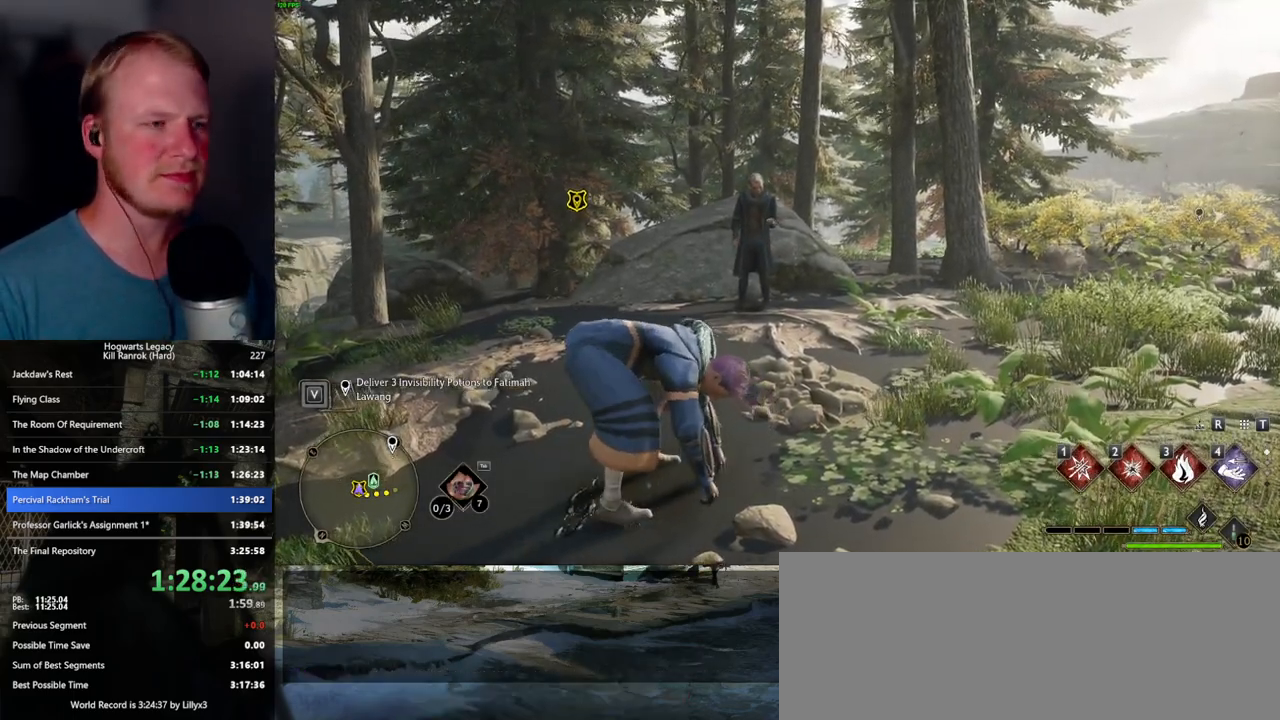
{"keys": ["w"], "mouse": [], "events": []}
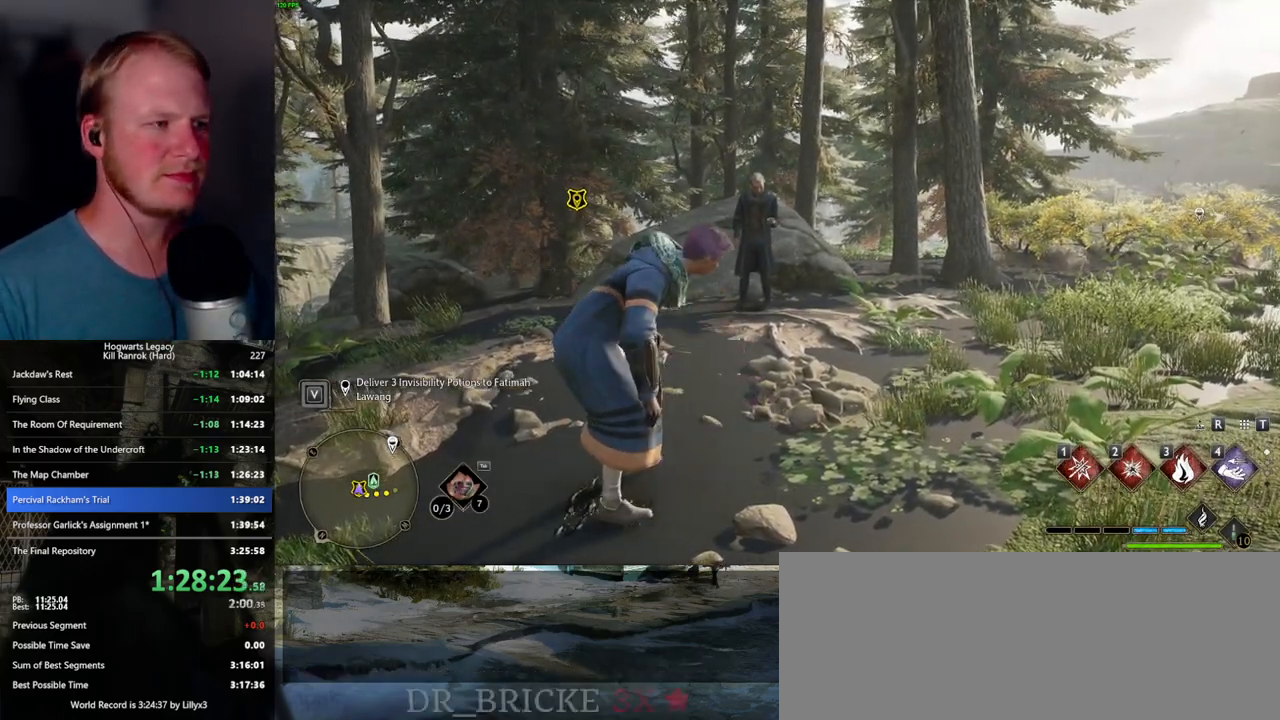
{"keys": ["w"], "mouse": [], "events": []}
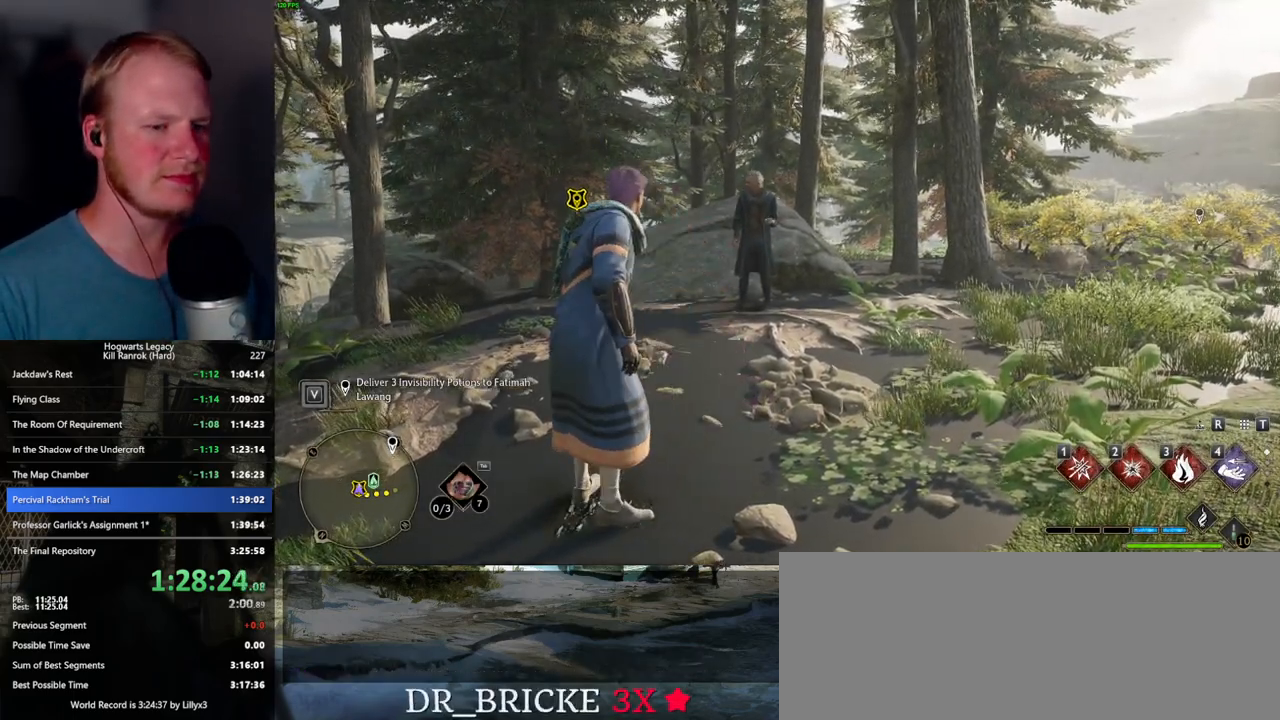
{"keys": ["w"], "mouse": [], "events": []}
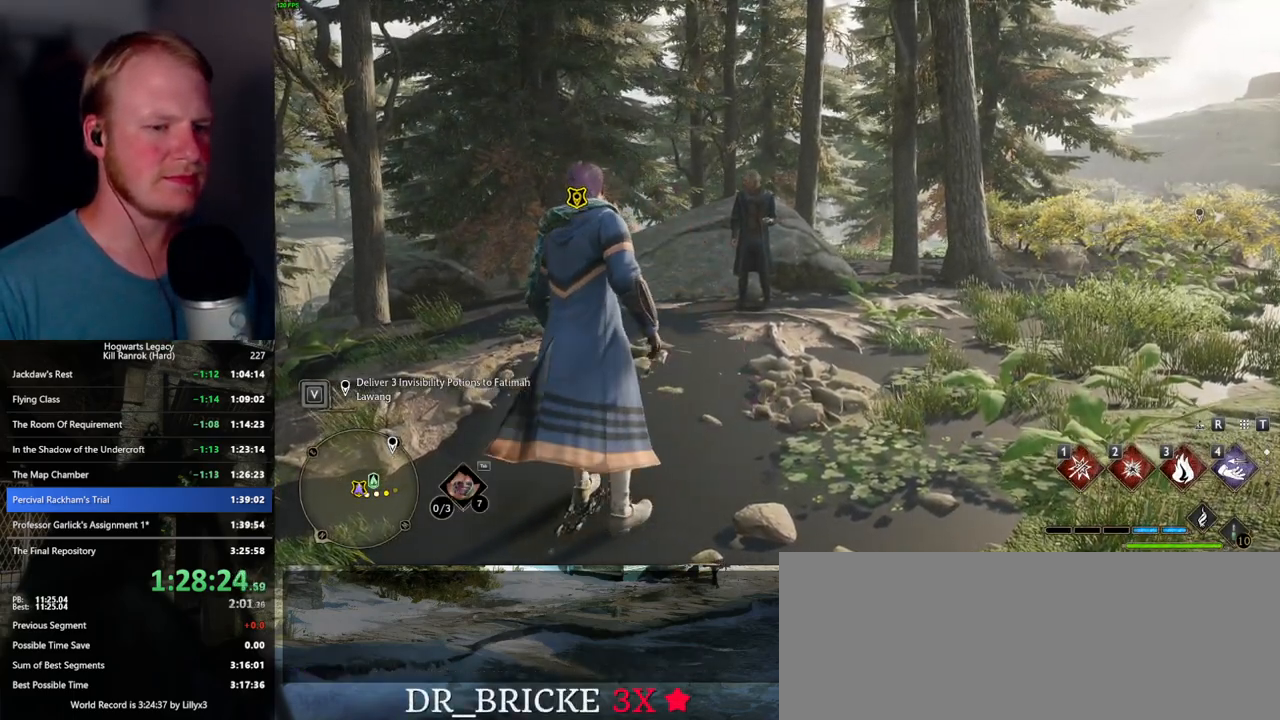
{"keys": ["w"], "mouse": [], "events": []}
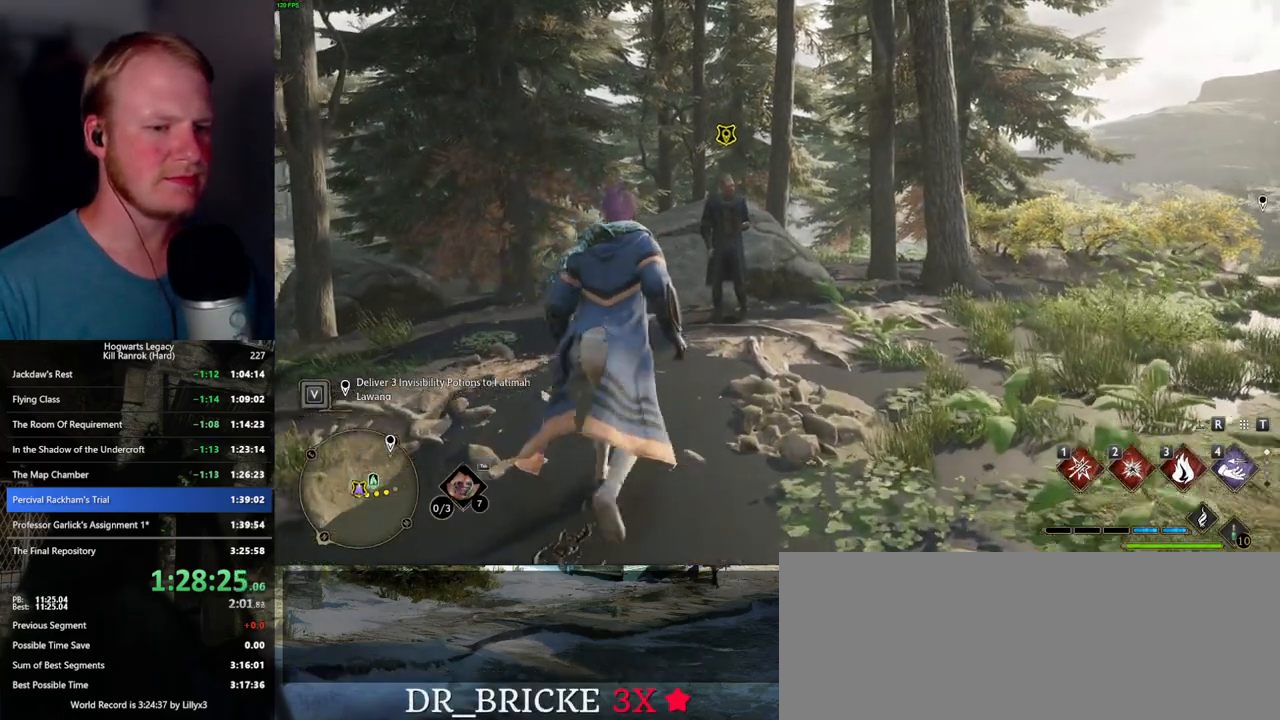
{"keys": ["f", "w"], "mouse": [], "events": [[184, "shift_l", "down"], [267, "shift_l", "up"], [317, "f", "down"], [417, "f", "up"], [500, "f", "down"]]}
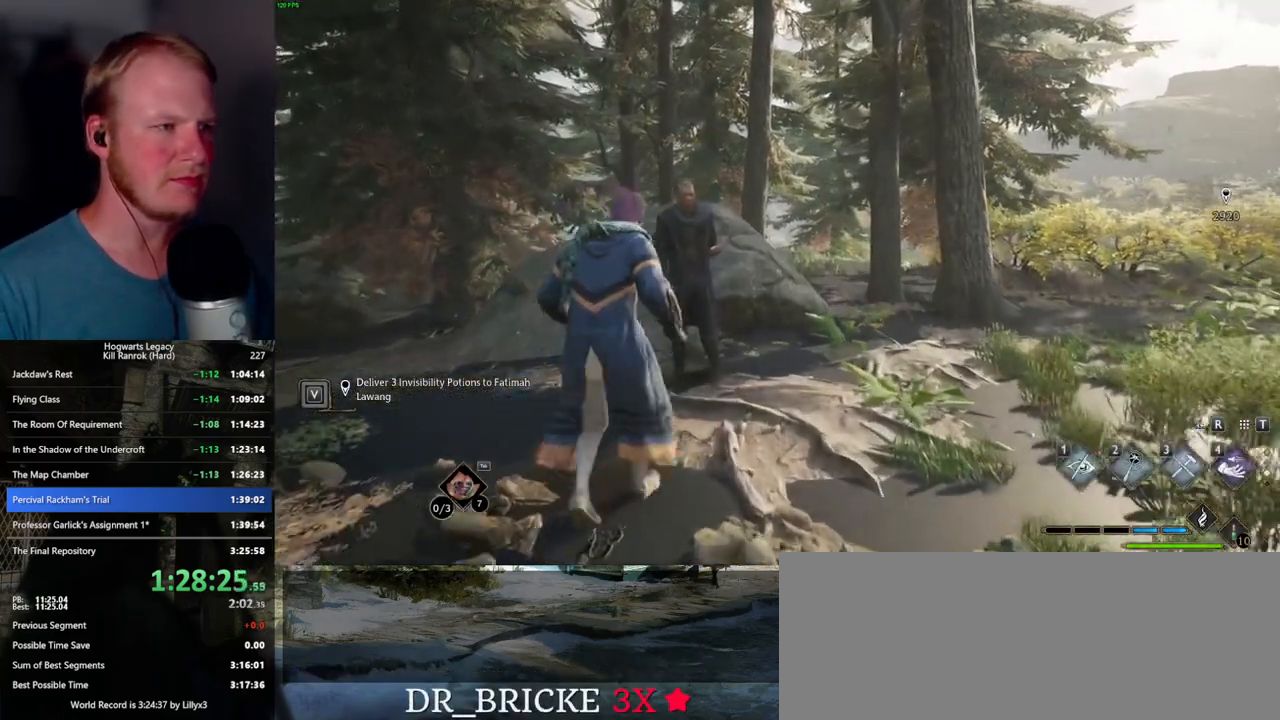
{"keys": ["q", "space"], "mouse": ["wheel"], "events": [[84, "f", "up"], [167, "f", "down"], [200, "w", "up"], [267, "f", "up"], [467, "q", "down"], [484, "space", "down"], [500, "mouse_wheel", "down"]]}
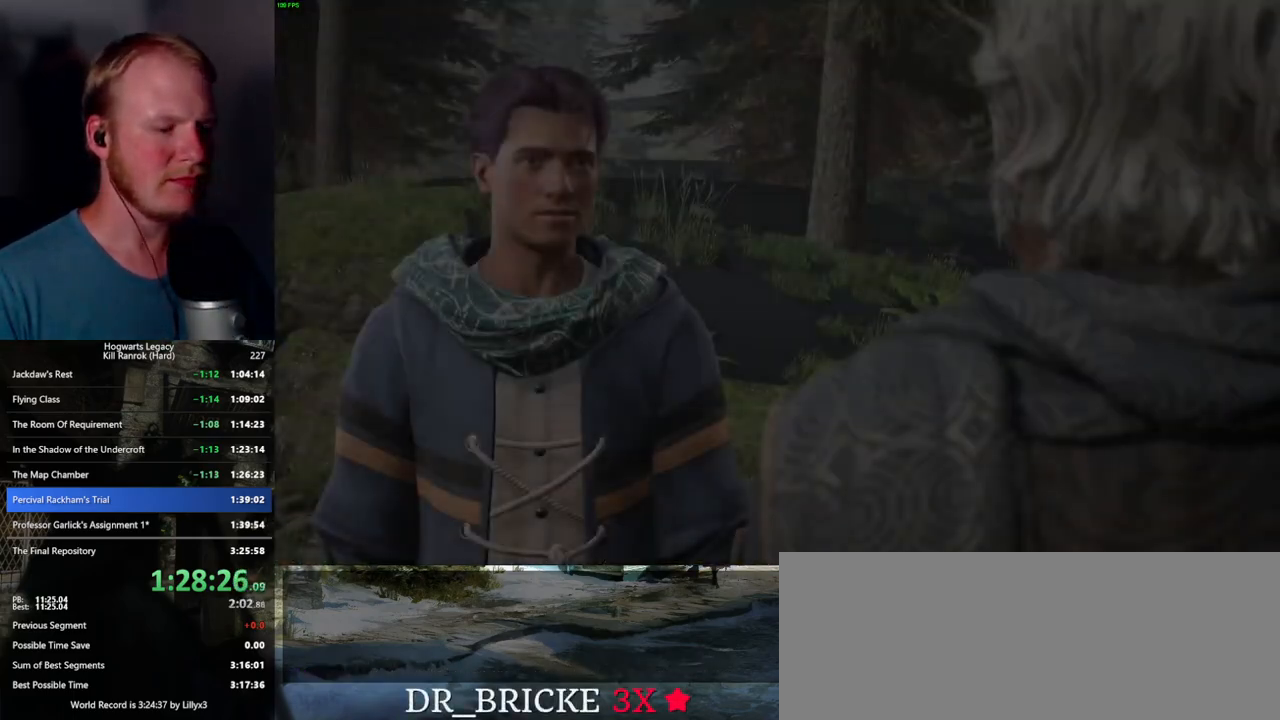
{"keys": [], "mouse": [], "events": [[34, "mouse_wheel", "up"], [34, "q", "up"], [50, "space", "up"], [67, "mouse_wheel", "down"], [100, "mouse_wheel", "up"], [150, "q", "down"], [150, "space", "down"], [200, "q", "up"], [200, "space", "up"], [284, "q", "down"], [317, "mouse_wheel", "down"], [317, "space", "down"], [350, "mouse_wheel", "up"], [350, "q", "up"], [350, "space", "up"], [367, "mouse_wheel", "down"], [434, "q", "down"], [450, "mouse_wheel", "up"], [467, "space", "down"], [500, "q", "up"], [500, "space", "up"]]}
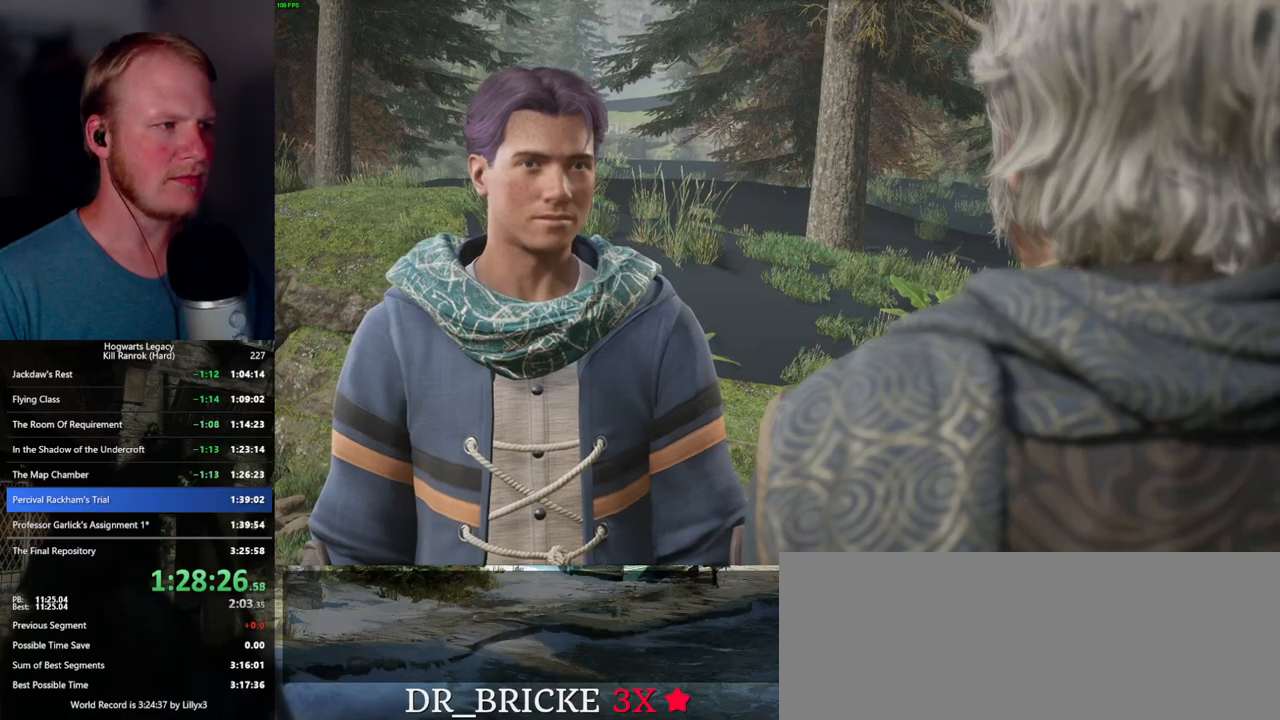
{"keys": [], "mouse": ["wheel"], "events": [[100, "q", "down"], [117, "space", "down"], [150, "mouse_wheel", "down"], [150, "space", "up"], [167, "mouse_wheel", "up"], [167, "q", "up"], [200, "mouse_wheel", "down"], [250, "mouse_wheel", "up"], [250, "q", "down"], [284, "space", "down"], [300, "space", "up"], [317, "q", "up"], [400, "q", "down"], [417, "space", "down"], [484, "q", "up"], [484, "space", "up"], [500, "mouse_wheel", "down"]]}
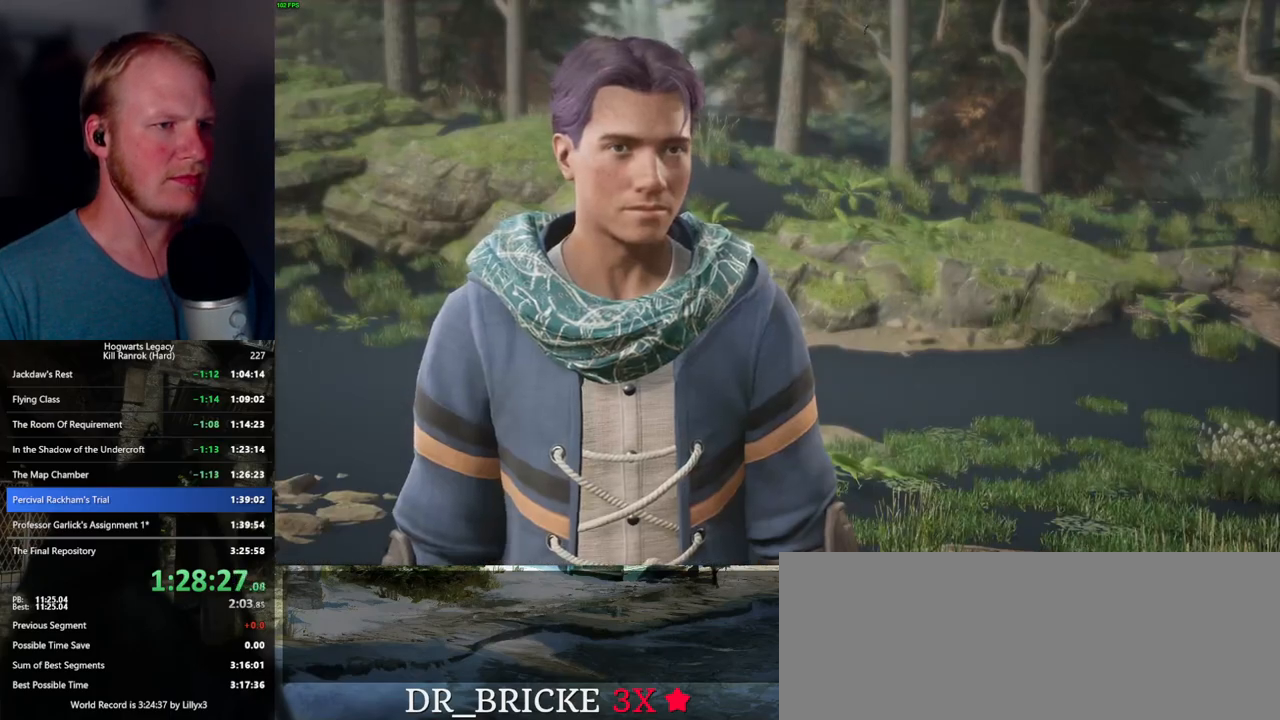
{"keys": [], "mouse": ["wheel"], "events": [[17, "mouse_wheel", "up"], [50, "q", "down"], [84, "space", "down"], [117, "space", "up"], [134, "q", "up"], [200, "q", "down"], [234, "space", "down"], [284, "q", "up"], [284, "space", "up"], [334, "q", "down"], [384, "space", "down"], [417, "mouse_wheel", "down"], [450, "mouse_wheel", "up"], [450, "q", "up"], [450, "space", "up"], [484, "mouse_wheel", "down"]]}
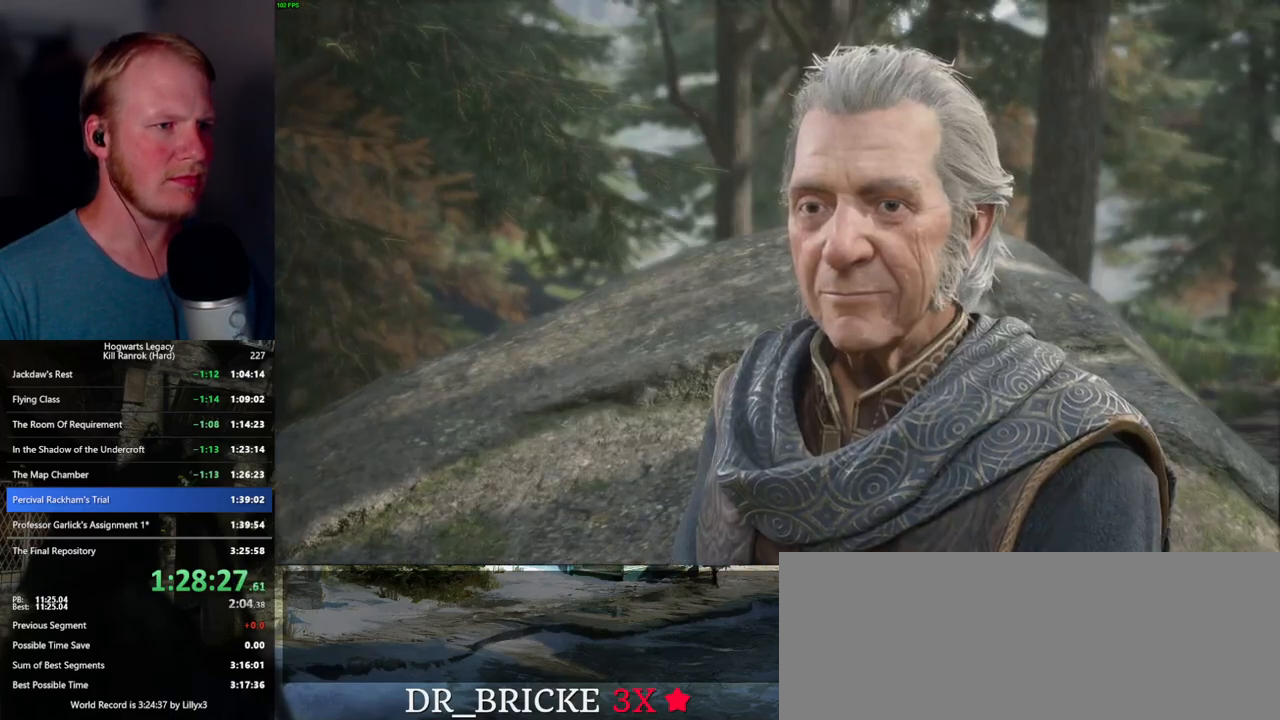
{"keys": [], "mouse": [], "events": [[34, "mouse_wheel", "up"], [34, "q", "down"], [50, "space", "down"], [84, "q", "up"], [84, "space", "up"], [184, "q", "down"], [200, "space", "down"], [267, "q", "up"], [267, "space", "up"], [317, "mouse_wheel", "down"], [367, "q", "down"], [384, "space", "down"], [417, "mouse_wheel", "up"], [417, "q", "up"], [417, "space", "up"]]}
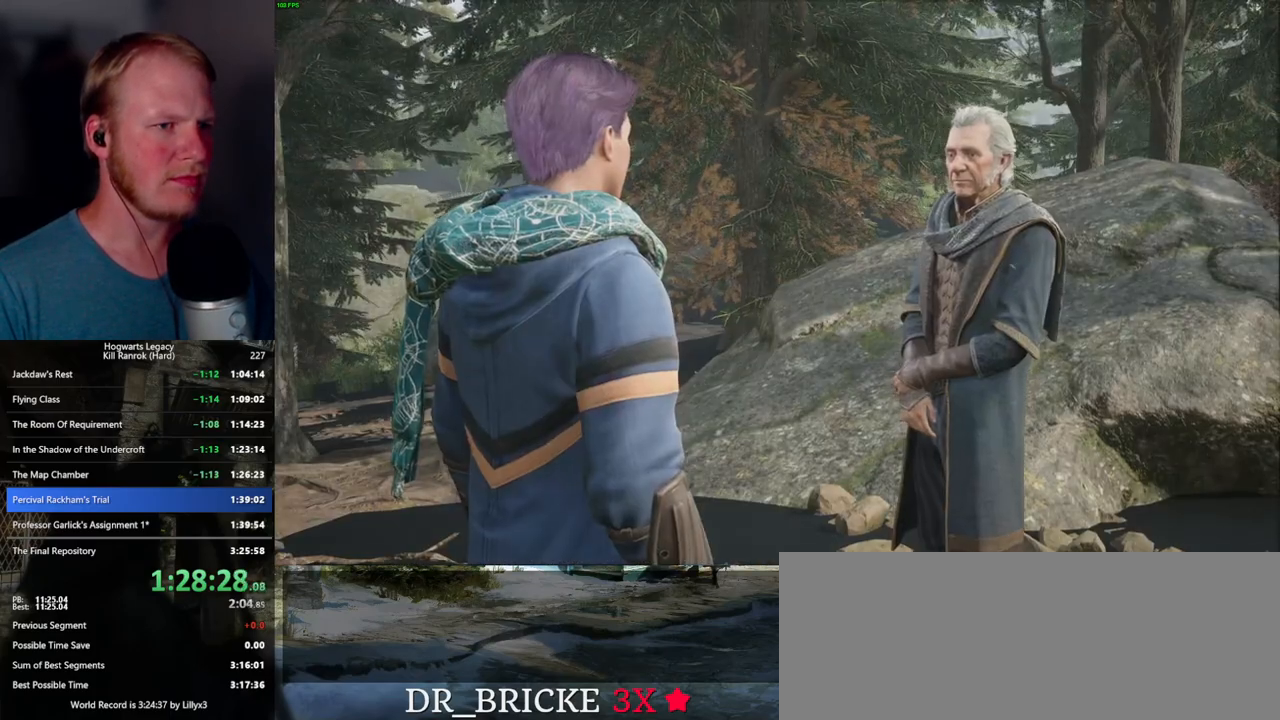
{"keys": [], "mouse": [], "events": [[17, "q", "down"], [34, "space", "down"], [67, "q", "up"], [67, "space", "up"], [167, "q", "down"], [184, "mouse_wheel", "down"], [200, "mouse_wheel", "up"], [200, "space", "down"], [217, "q", "up"], [217, "space", "up"]]}
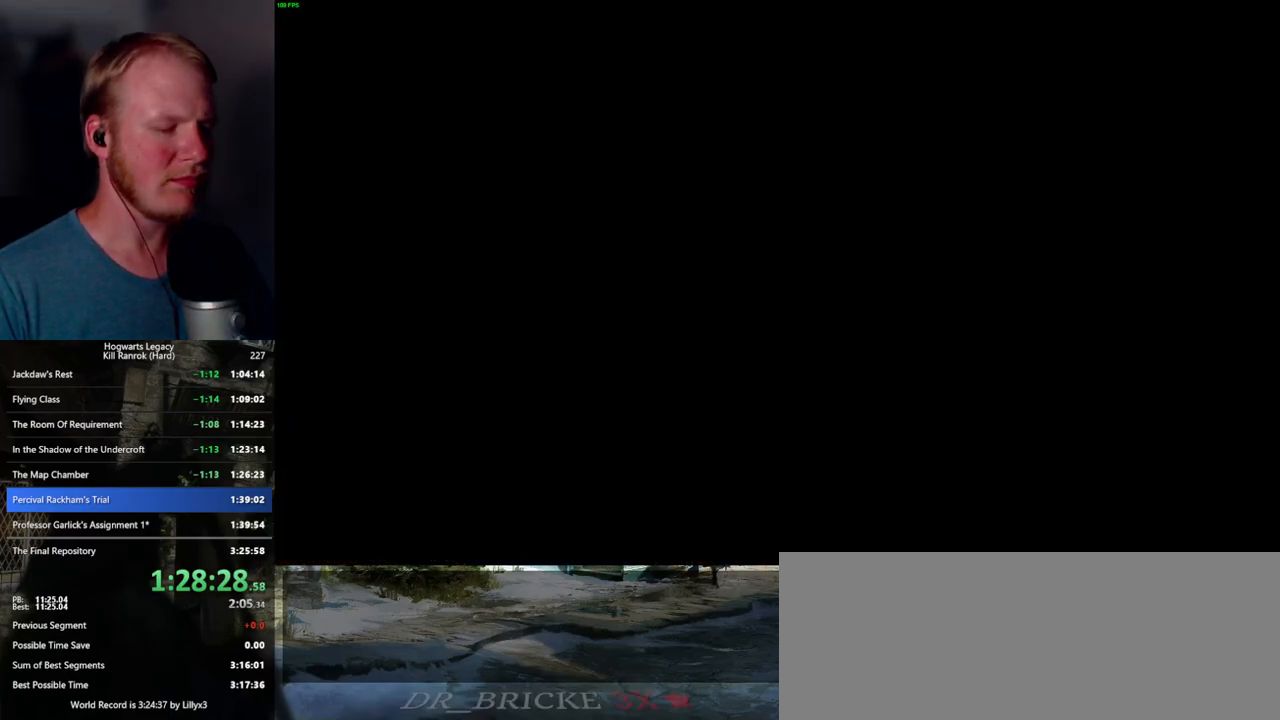
{"keys": ["tab"], "mouse": [], "events": [[50, "tab", "down"]]}
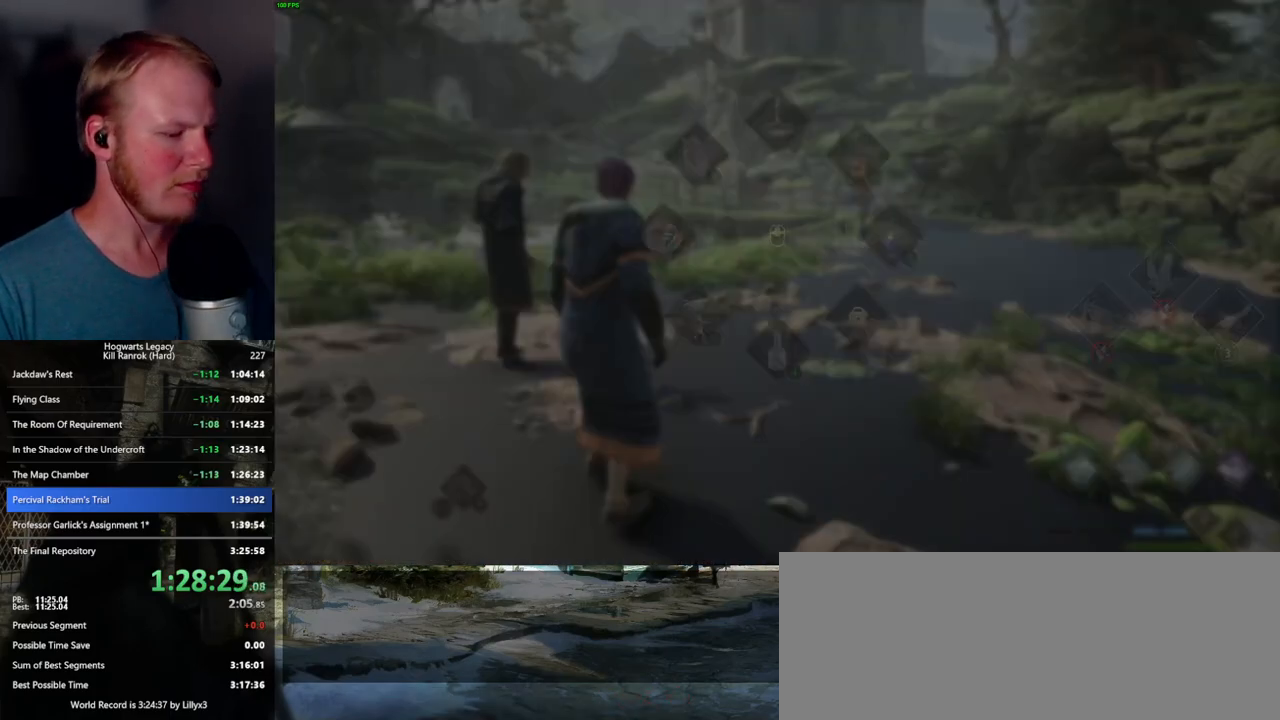
{"keys": [], "mouse": [], "events": [[167, "3", "down"], [267, "3", "up"], [417, "tab", "up"]]}